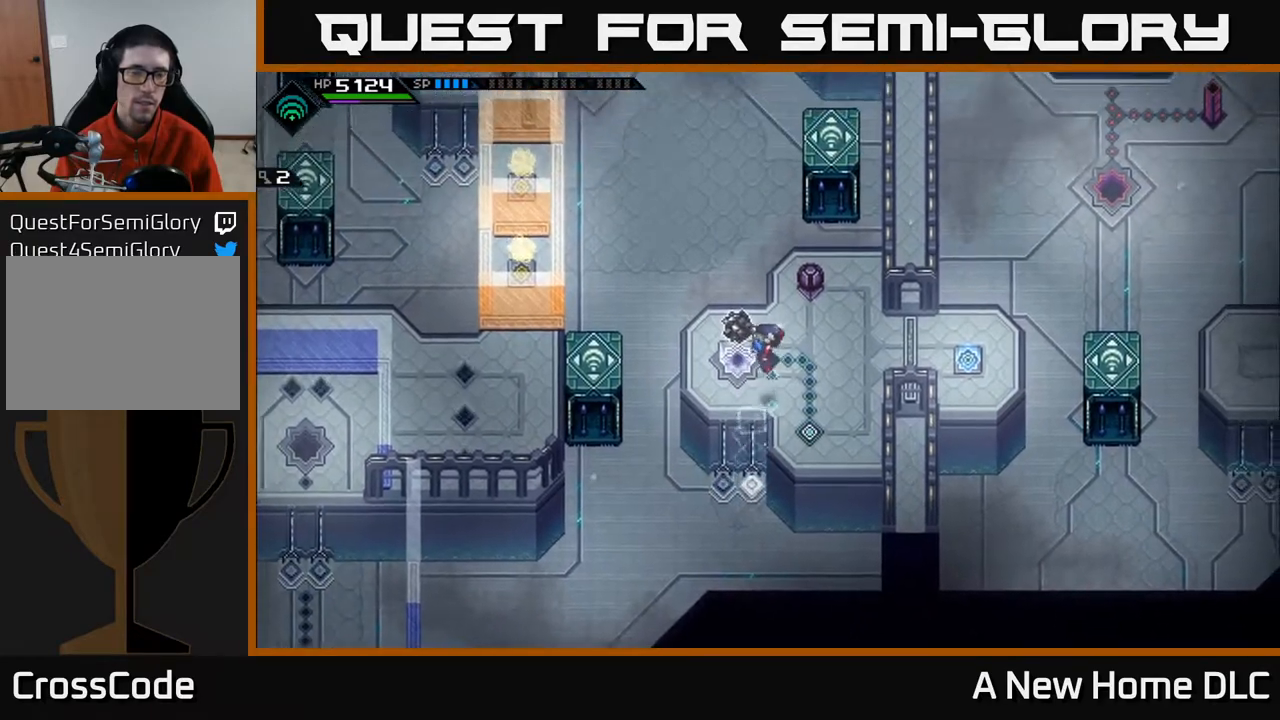
Gameplay with a controller (Xbox layout); each line is a JSON object with the inputs held at the frame after it. "events" lists button and stick changes between this image and that frame as [ms after this image, input, new state], when the widget could be followed in between.
{"buttons": [], "left_stick": "up-left", "right_stick": "up-left", "events": [[150, "right_stick", "up-left"], [300, "left_stick", "center"], [367, "left_stick", "up-left"]]}
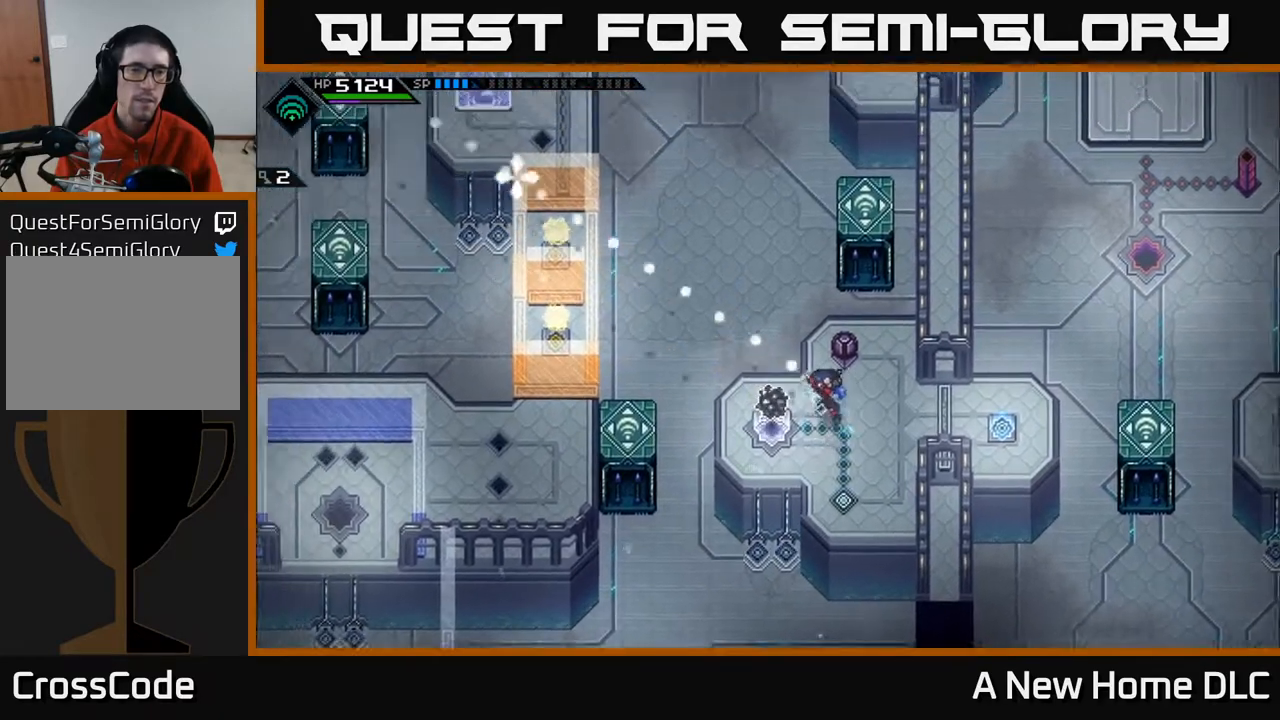
{"buttons": [], "left_stick": "center", "right_stick": "up-left", "events": [[83, "left_stick", "center"]]}
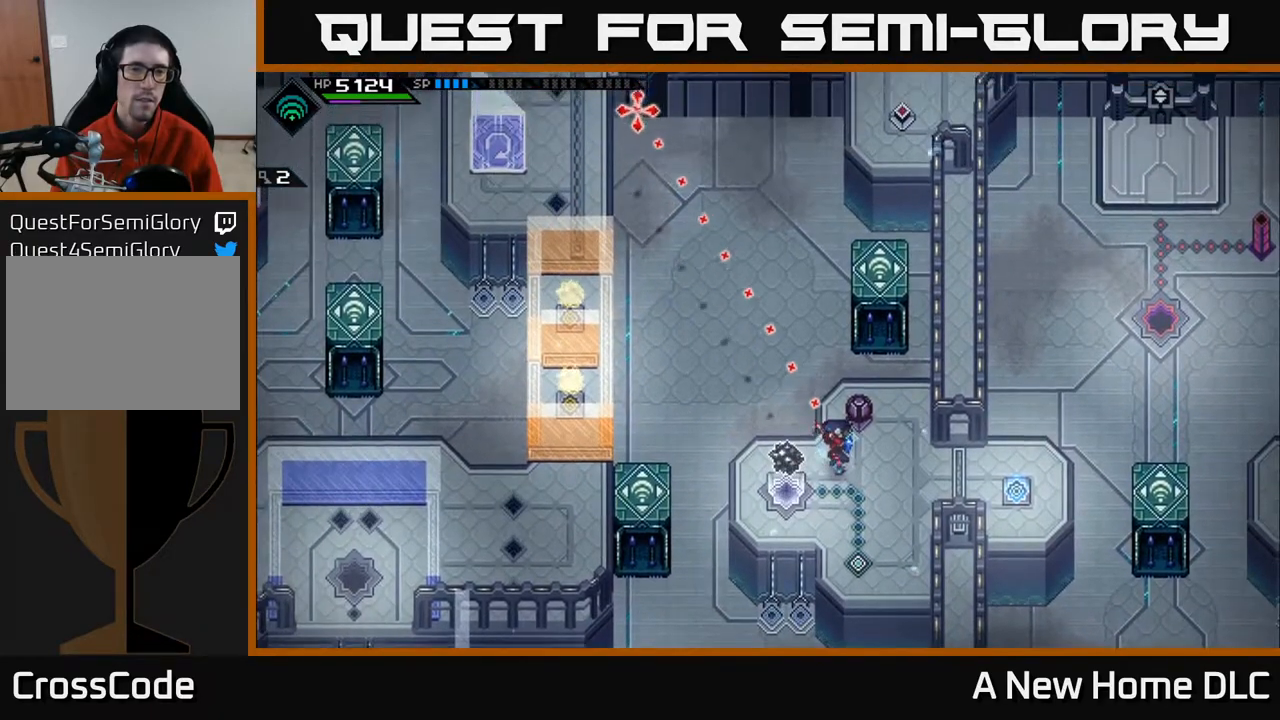
{"buttons": [], "left_stick": "center", "right_stick": "up-left", "events": []}
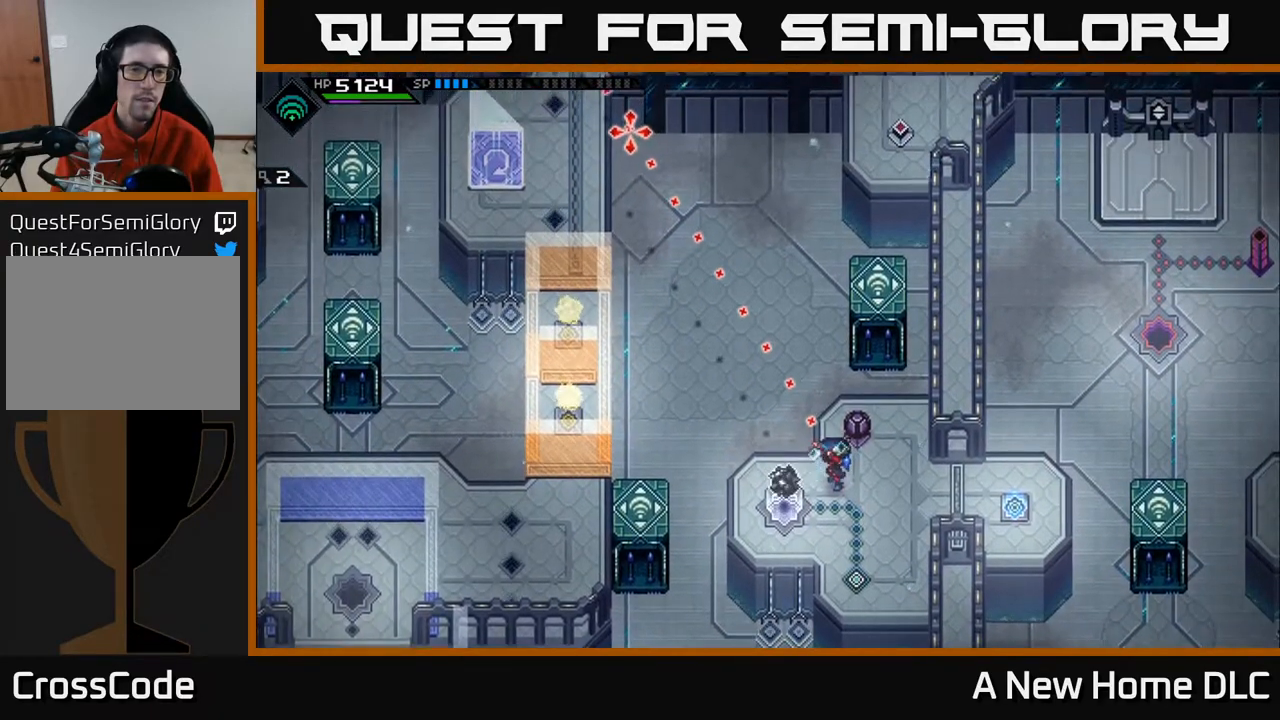
{"buttons": [], "left_stick": "center", "right_stick": "left", "events": [[417, "right_stick", "left"]]}
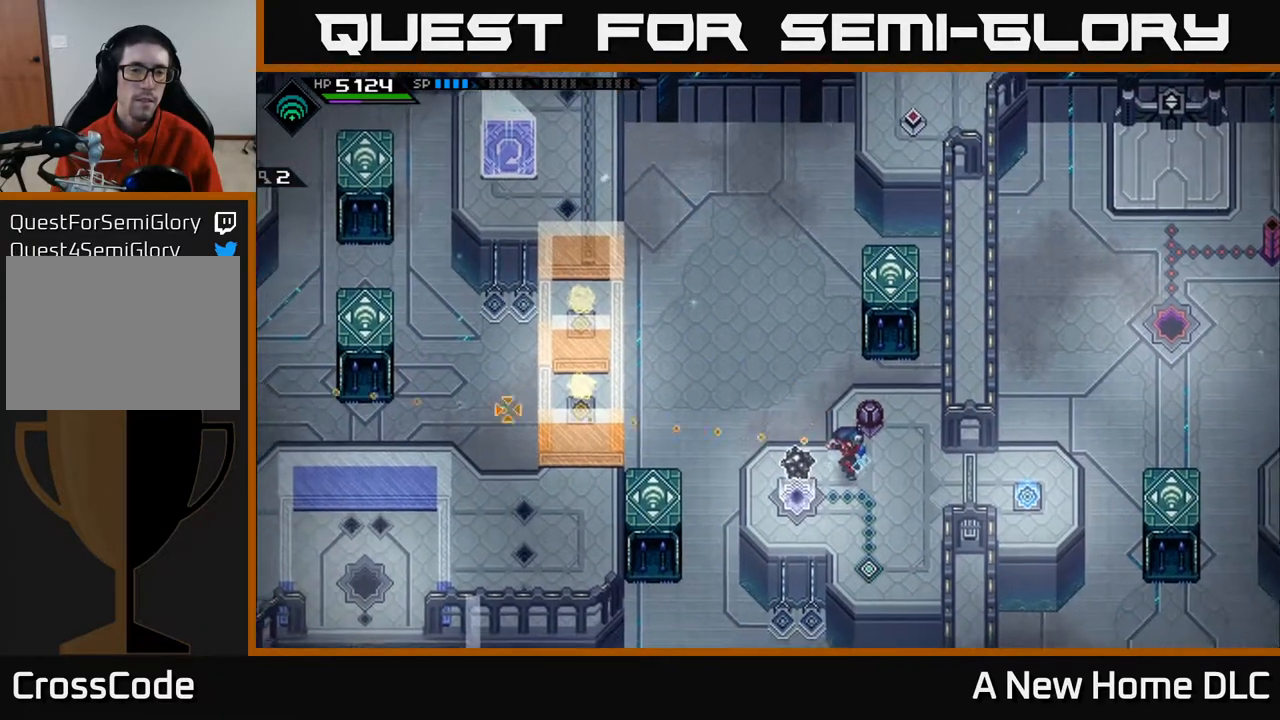
{"buttons": [], "left_stick": "center", "right_stick": "left", "events": []}
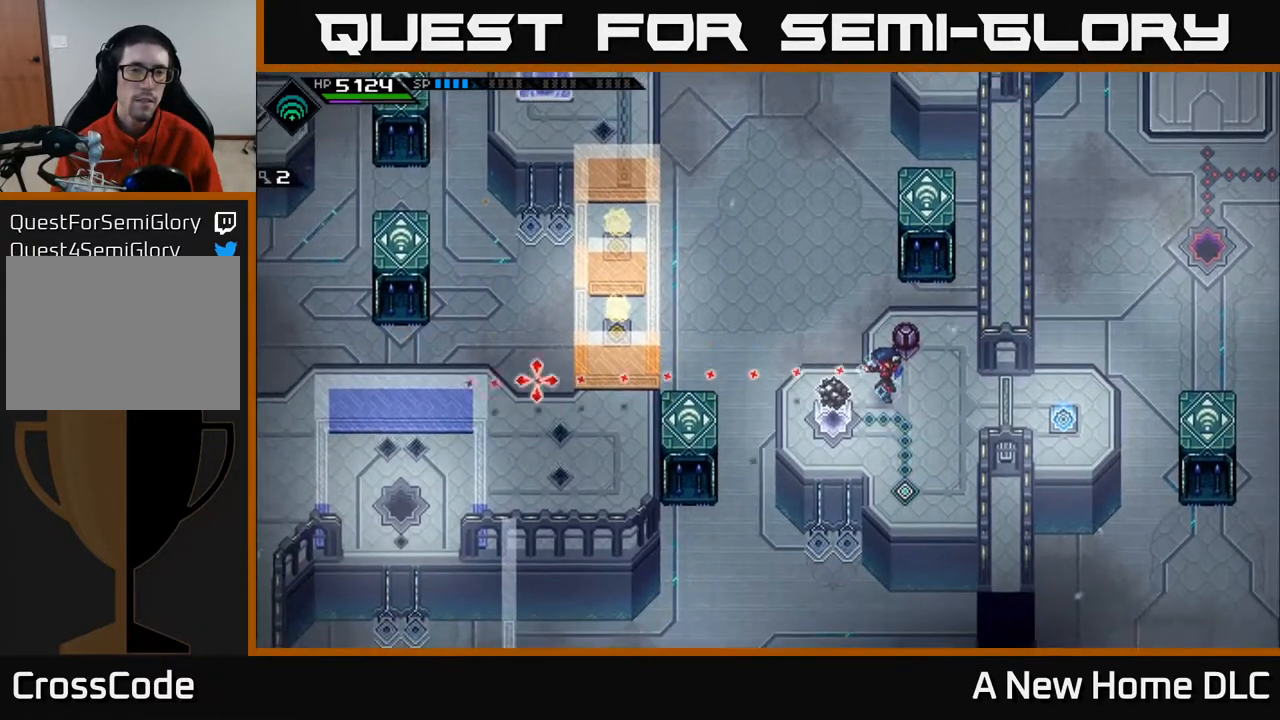
{"buttons": [], "left_stick": "center", "right_stick": "up-left", "events": [[67, "right_stick", "up-left"]]}
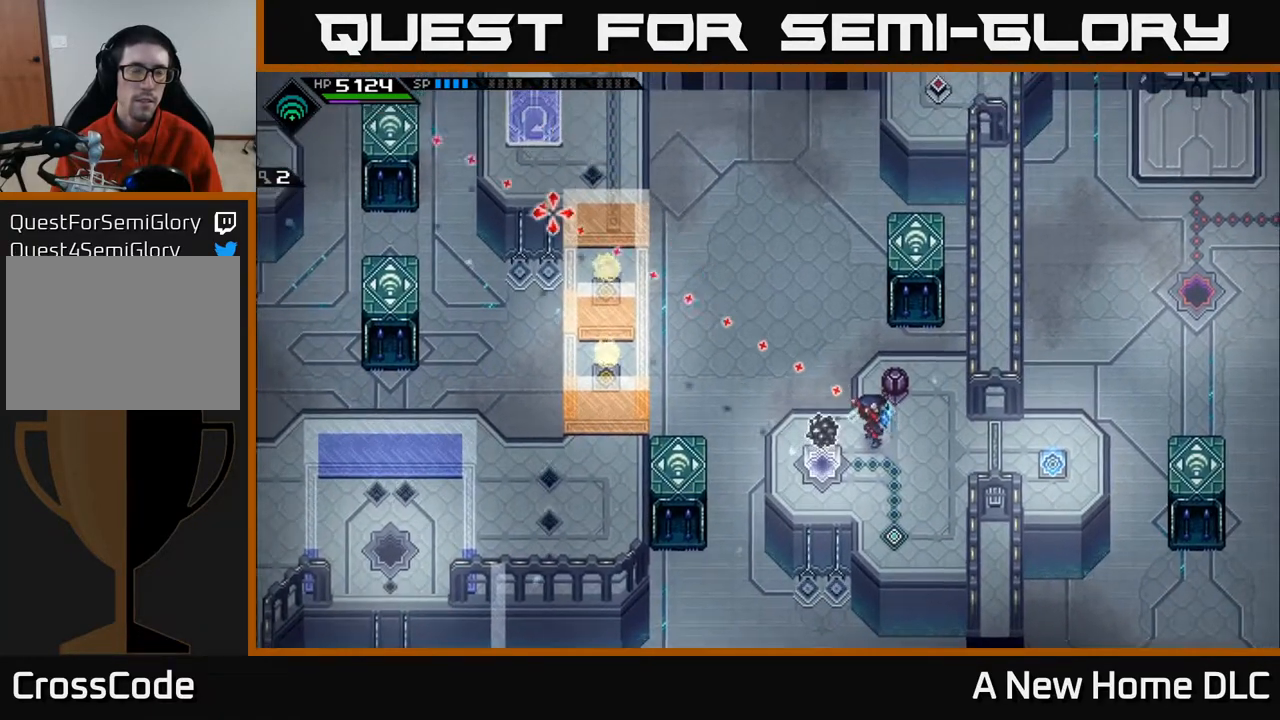
{"buttons": [], "left_stick": "center", "right_stick": "left", "events": [[67, "right_stick", "left"]]}
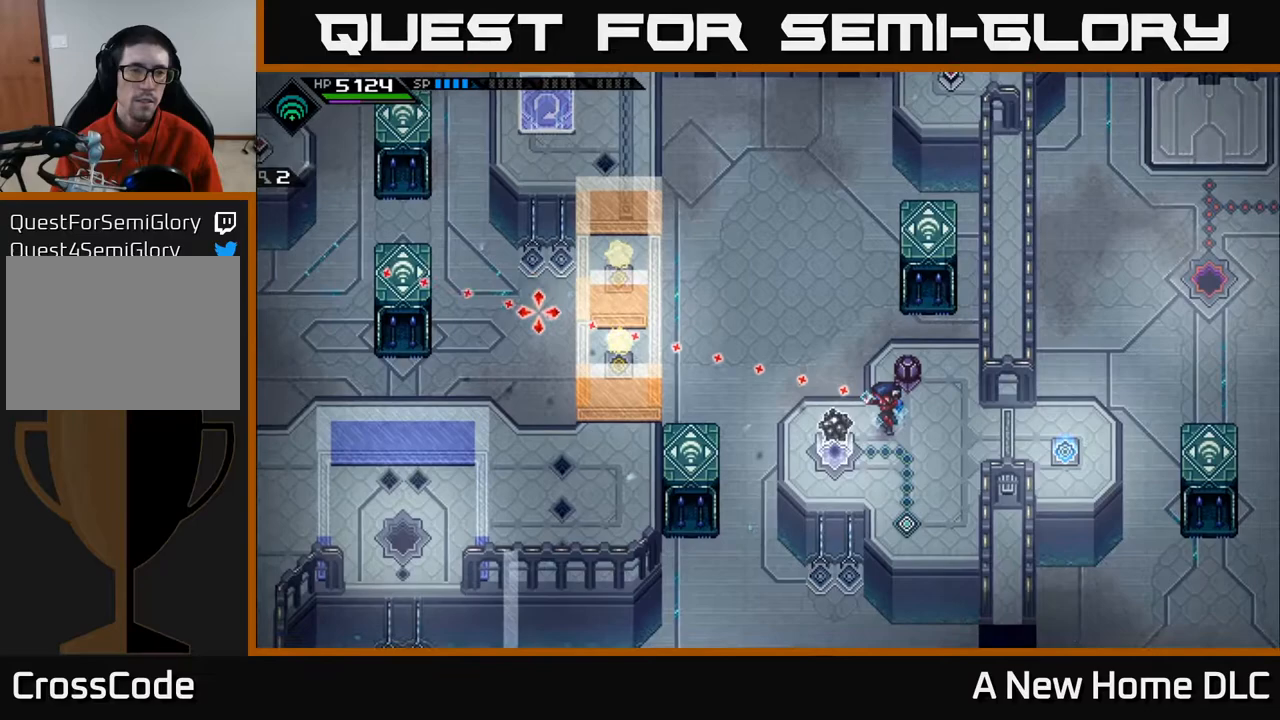
{"buttons": [], "left_stick": "left", "right_stick": "center", "events": [[100, "right_stick", "center"], [117, "left_stick", "down-right"], [267, "left_stick", "left"]]}
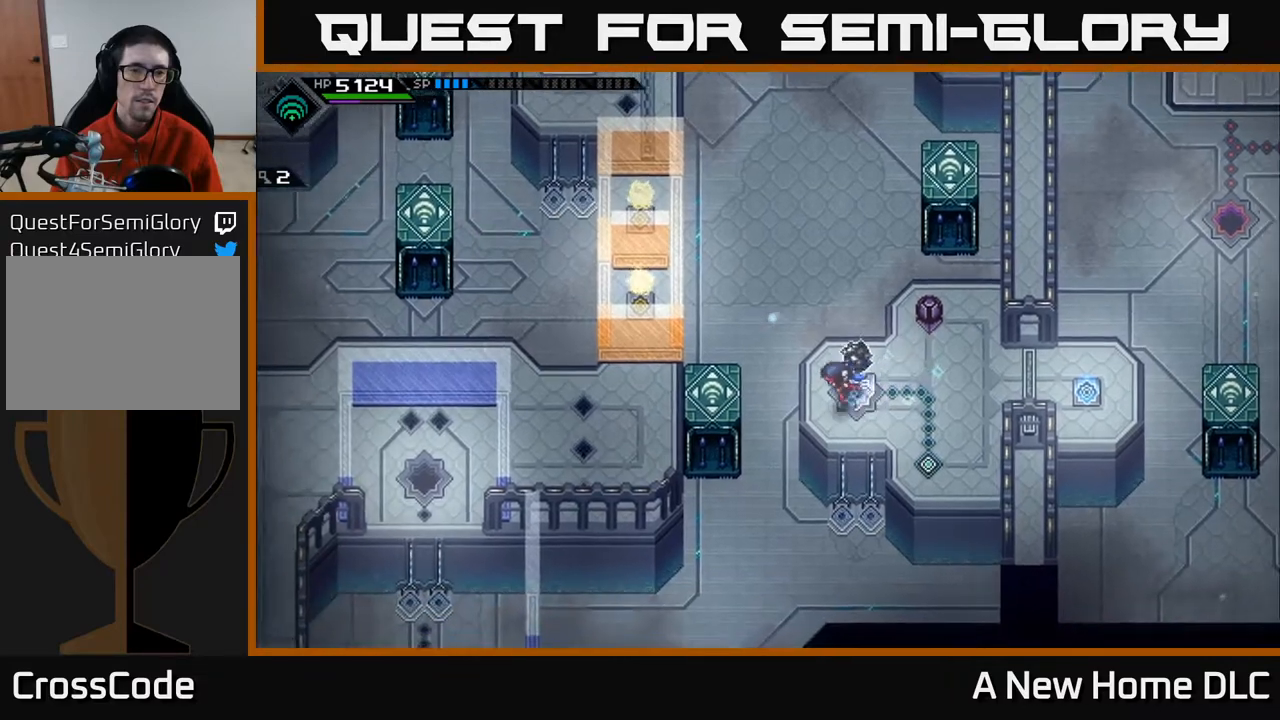
{"buttons": [], "left_stick": "left", "right_stick": "center", "events": []}
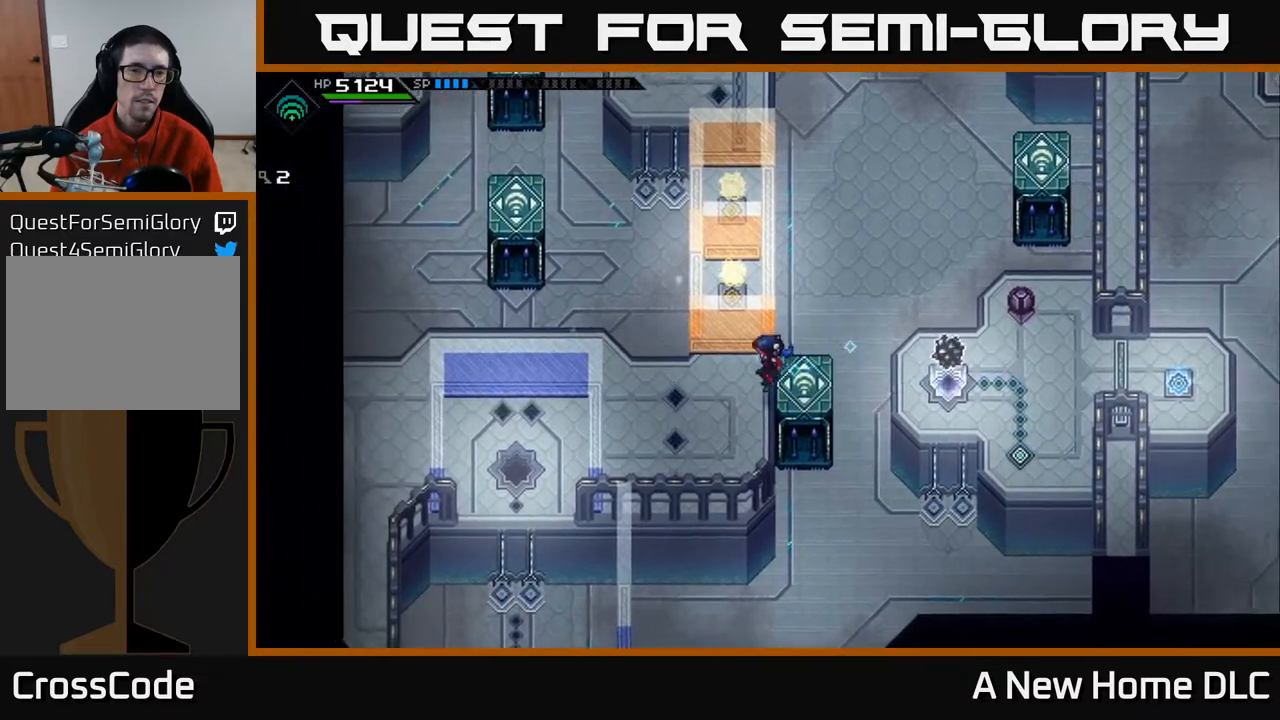
{"buttons": [], "left_stick": "left", "right_stick": "center", "events": []}
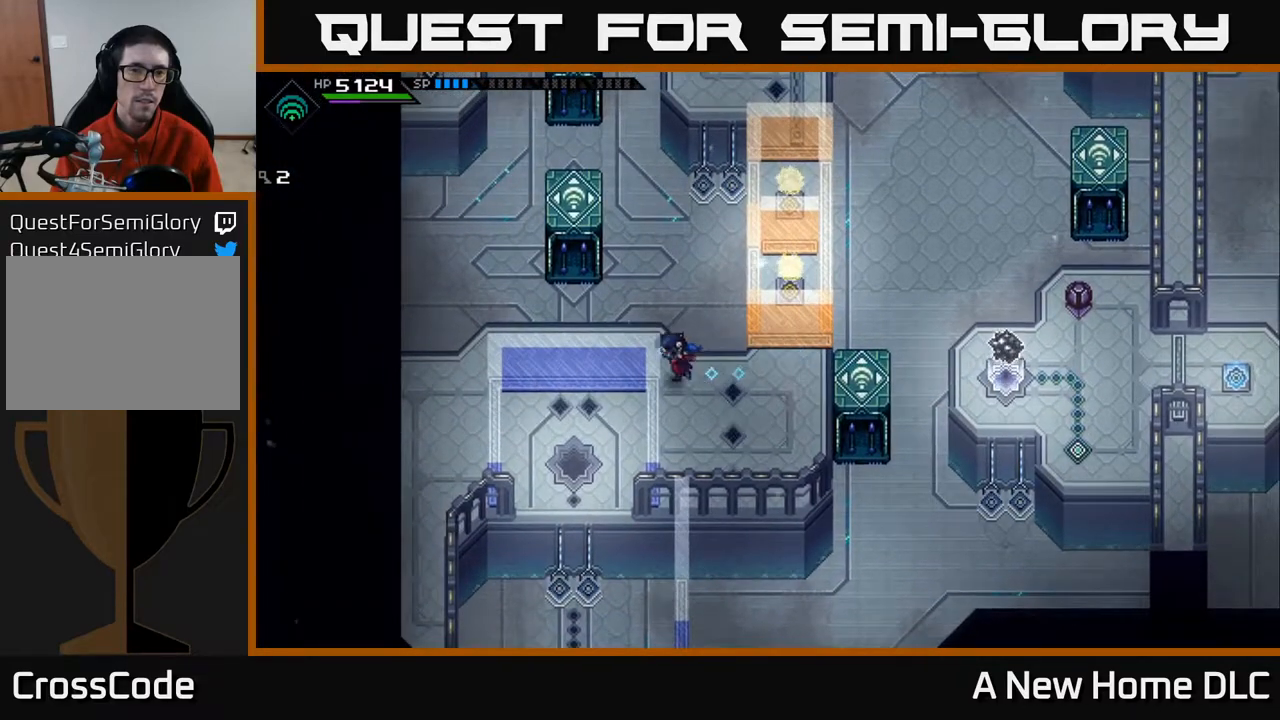
{"buttons": [], "left_stick": "center", "right_stick": "center", "events": [[67, "left_stick", "center"], [350, "DPAD_LEFT", "down"], [483, "DPAD_LEFT", "up"]]}
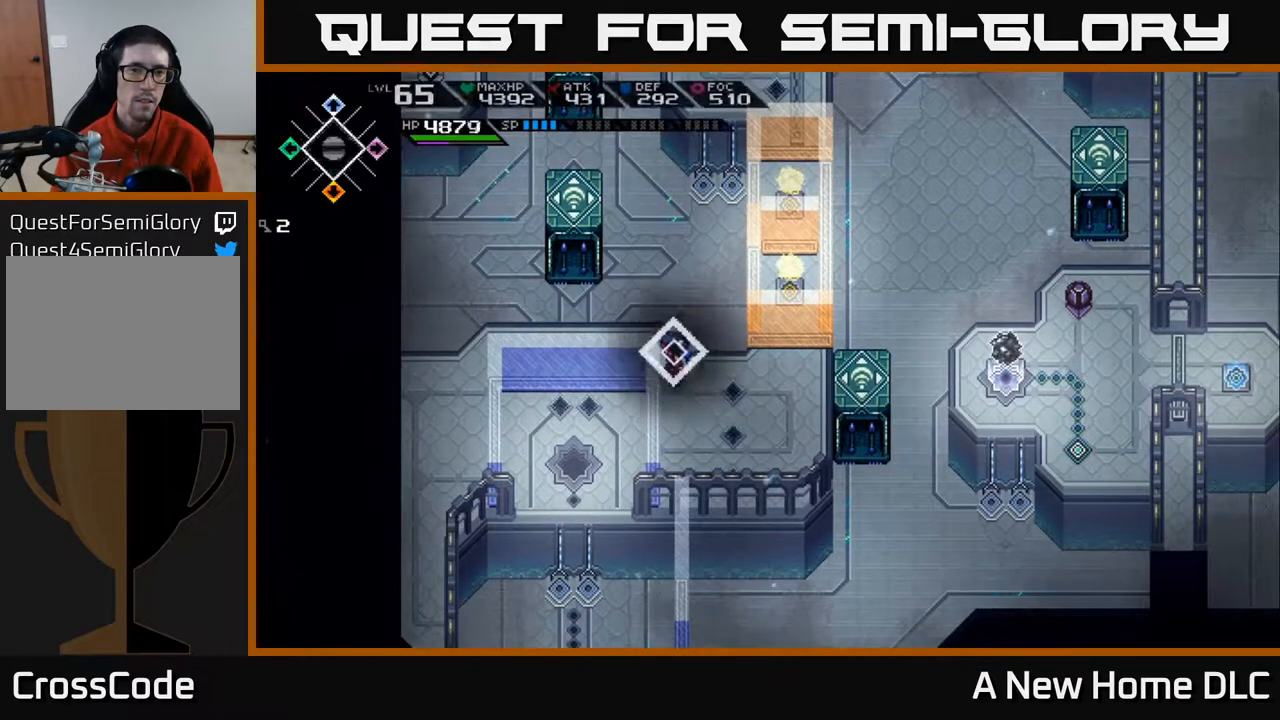
{"buttons": [], "left_stick": "center", "right_stick": "right", "events": [[33, "right_stick", "right"], [317, "left_stick", "down-right"], [400, "left_stick", "center"]]}
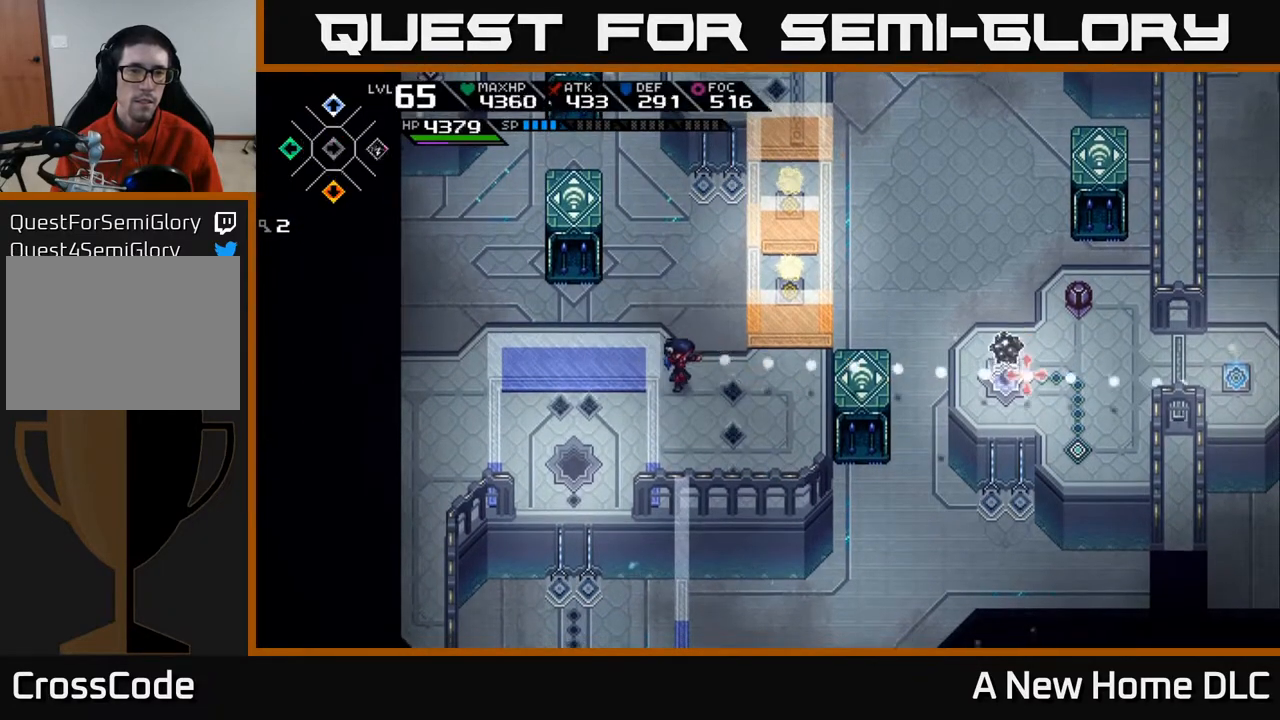
{"buttons": [], "left_stick": "center", "right_stick": "right", "events": [[17, "DPAD_RIGHT", "down"], [100, "DPAD_RIGHT", "up"], [383, "left_stick", "down-right"], [467, "left_stick", "center"]]}
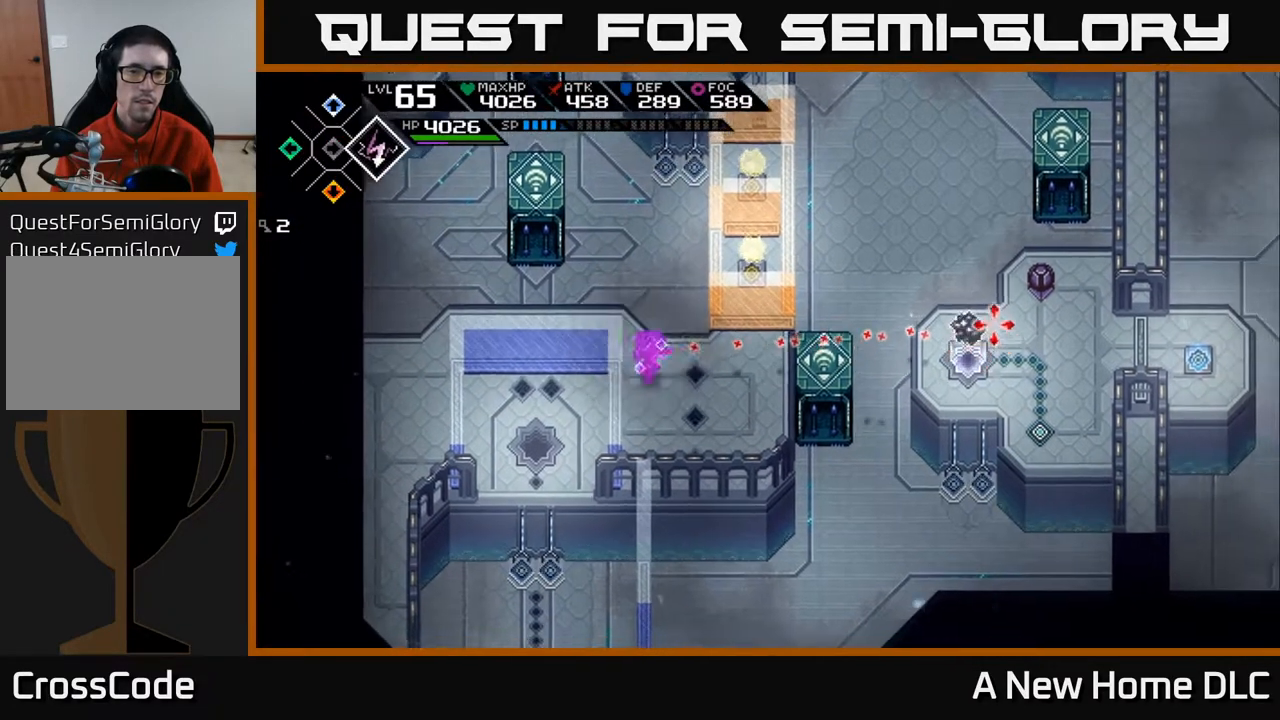
{"buttons": [], "left_stick": "center", "right_stick": "right", "events": [[33, "R1", "down"], [167, "R1", "up"]]}
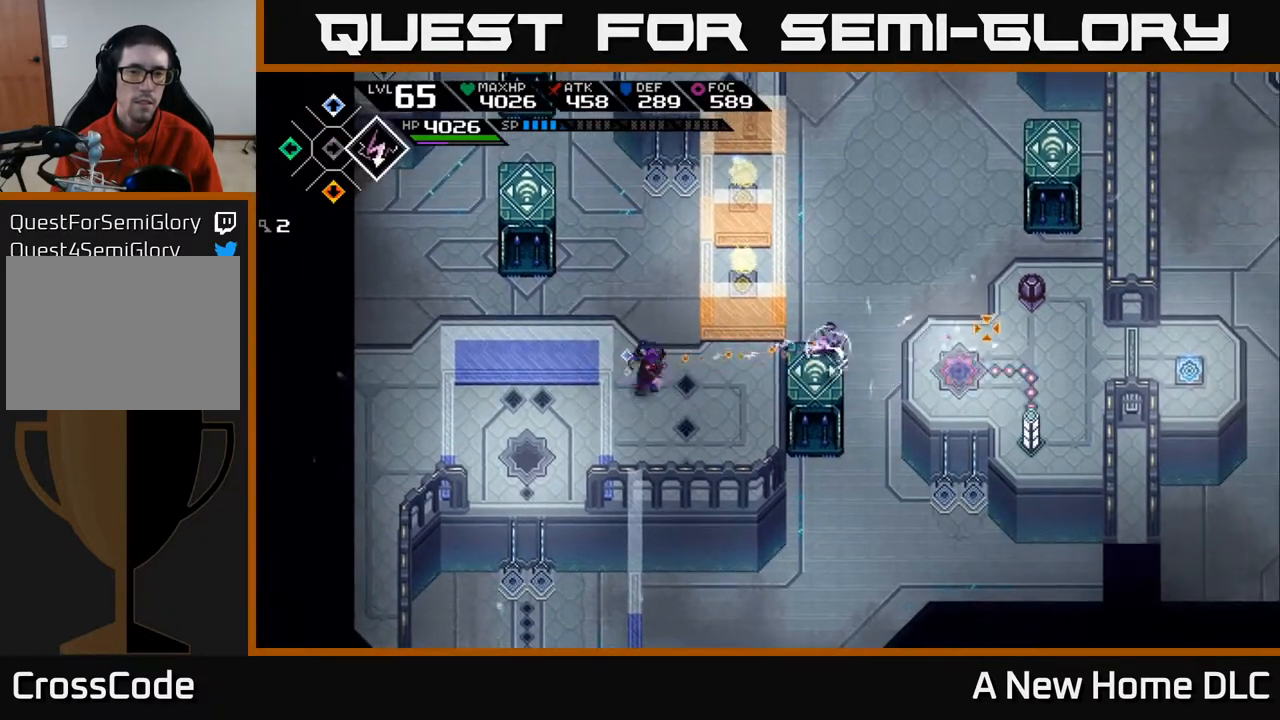
{"buttons": [], "left_stick": "up-left", "right_stick": "center", "events": [[233, "left_stick", "left"], [233, "right_stick", "center"], [300, "left_stick", "up-left"]]}
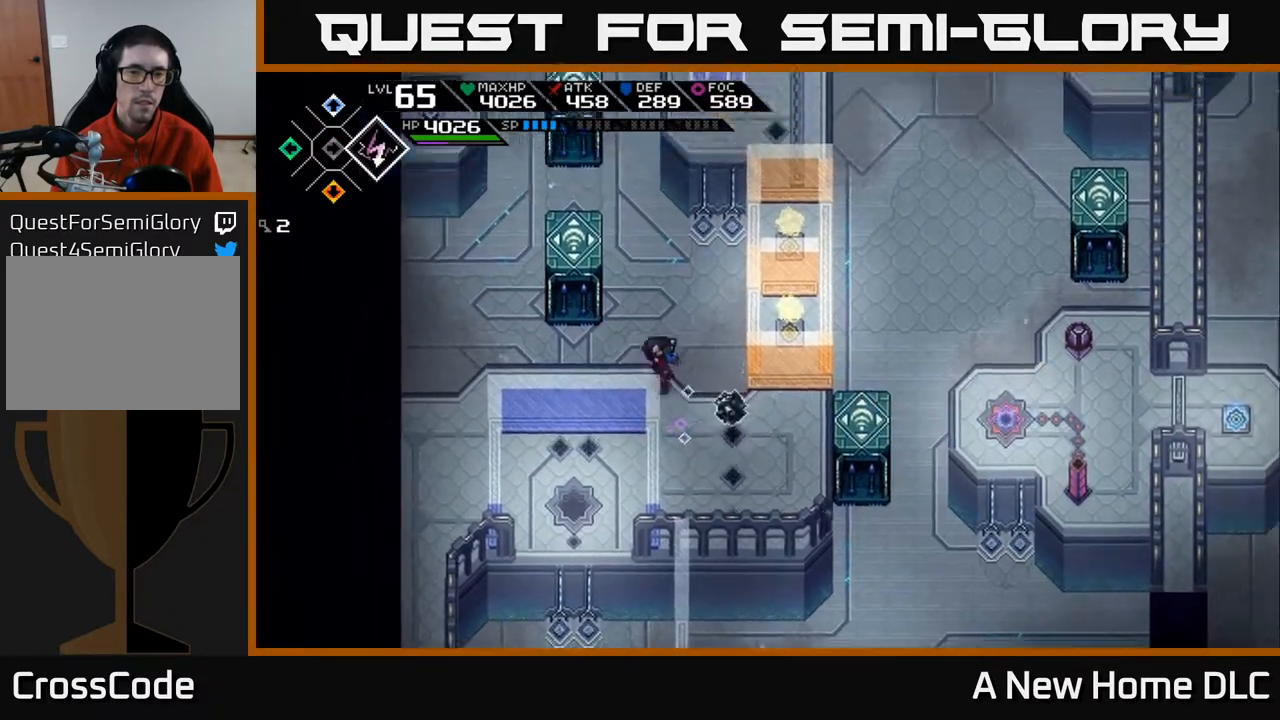
{"buttons": [], "left_stick": "up", "right_stick": "center", "events": [[317, "left_stick", "up"]]}
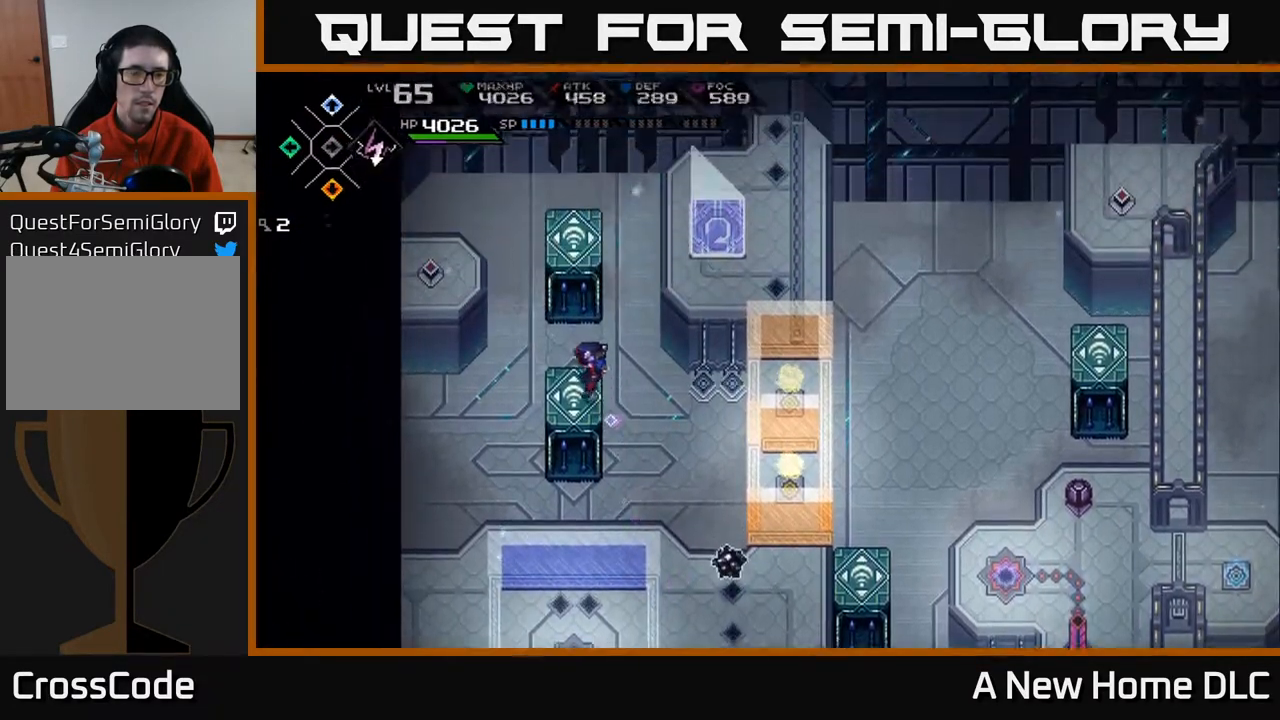
{"buttons": [], "left_stick": "left", "right_stick": "center", "events": [[17, "left_stick", "up-left"], [433, "left_stick", "left"]]}
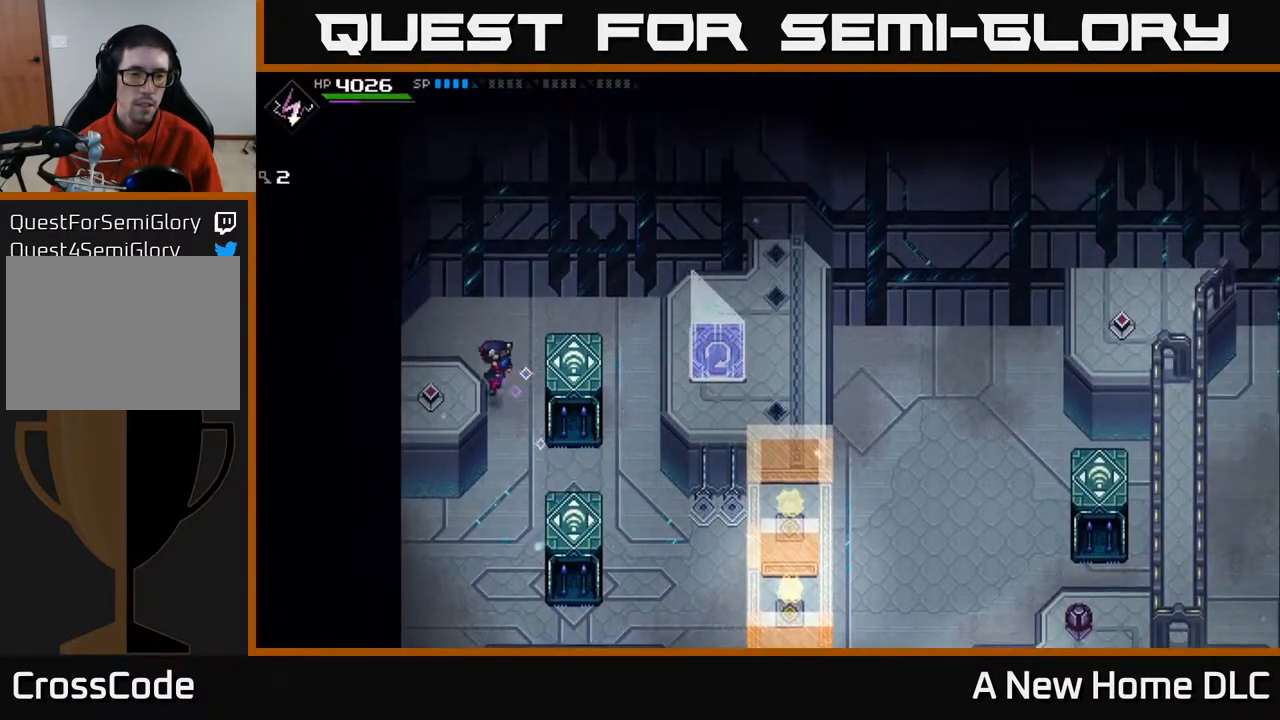
{"buttons": [], "left_stick": "center", "right_stick": "down-right", "events": [[300, "left_stick", "center"], [350, "right_stick", "down-right"]]}
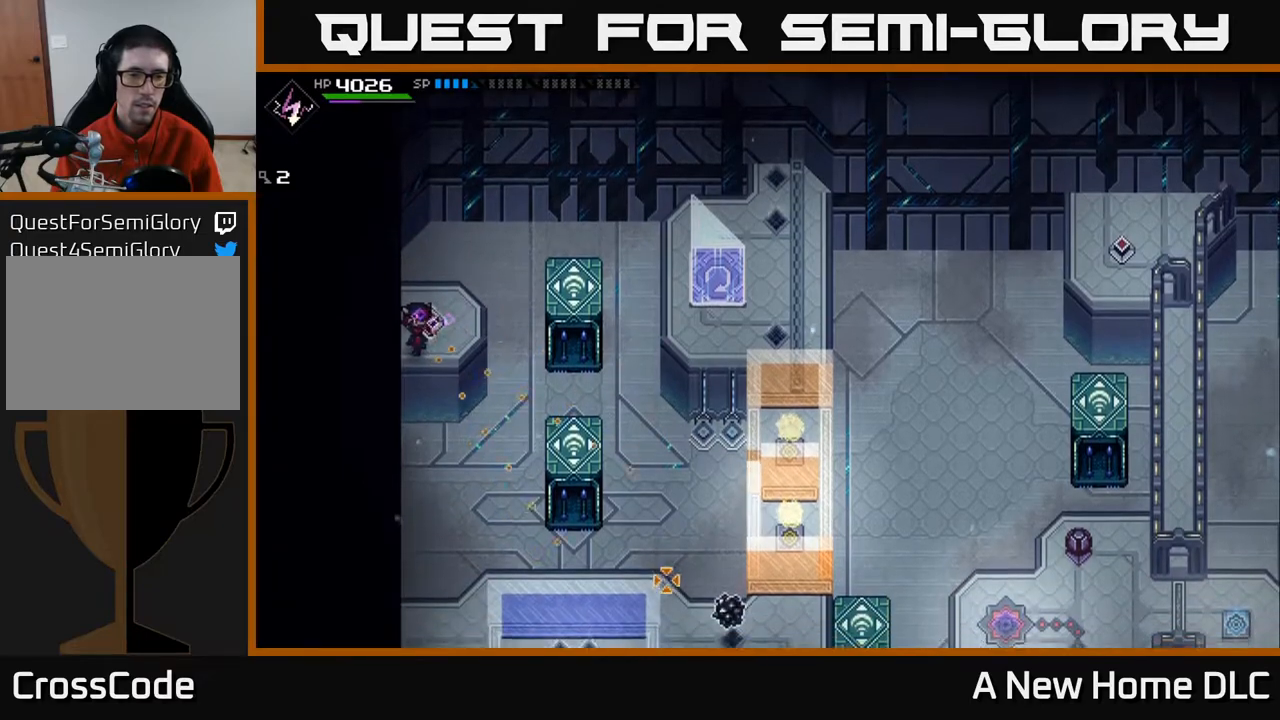
{"buttons": [], "left_stick": "center", "right_stick": "down-right", "events": [[317, "left_stick", "right"], [417, "left_stick", "center"]]}
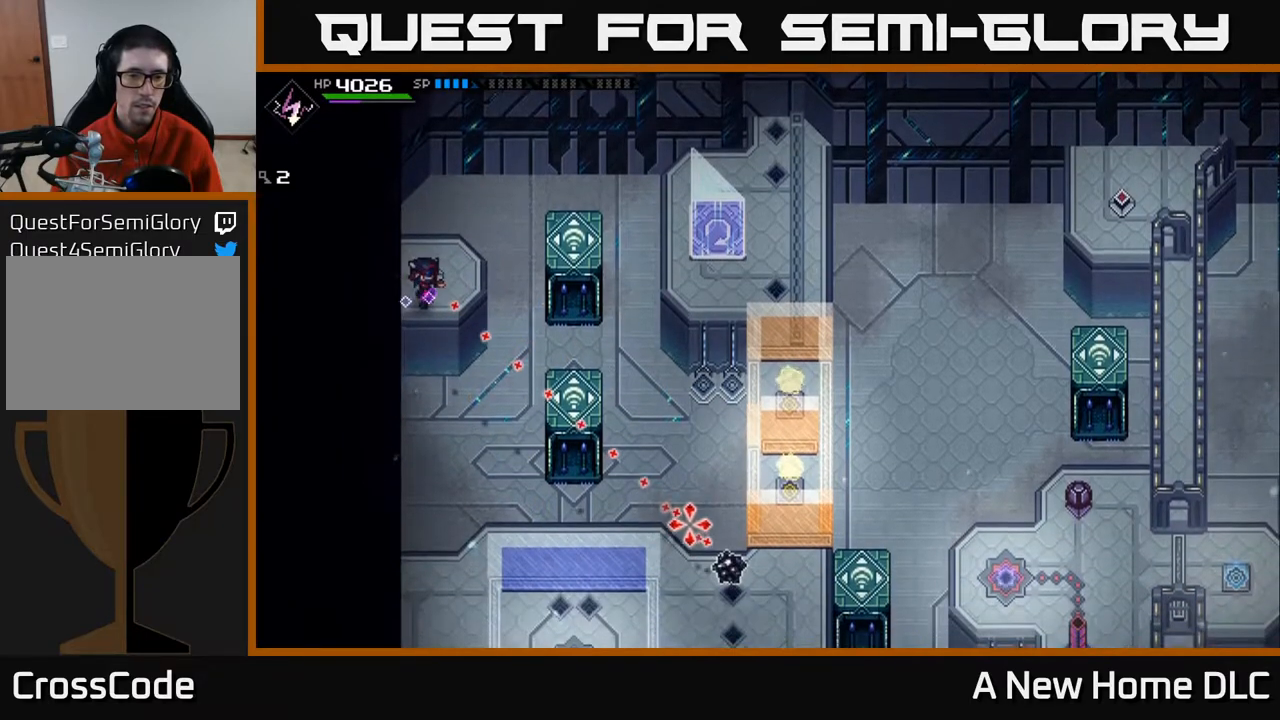
{"buttons": [], "left_stick": "center", "right_stick": "down-right", "events": [[317, "left_stick", "up-left"], [450, "left_stick", "center"]]}
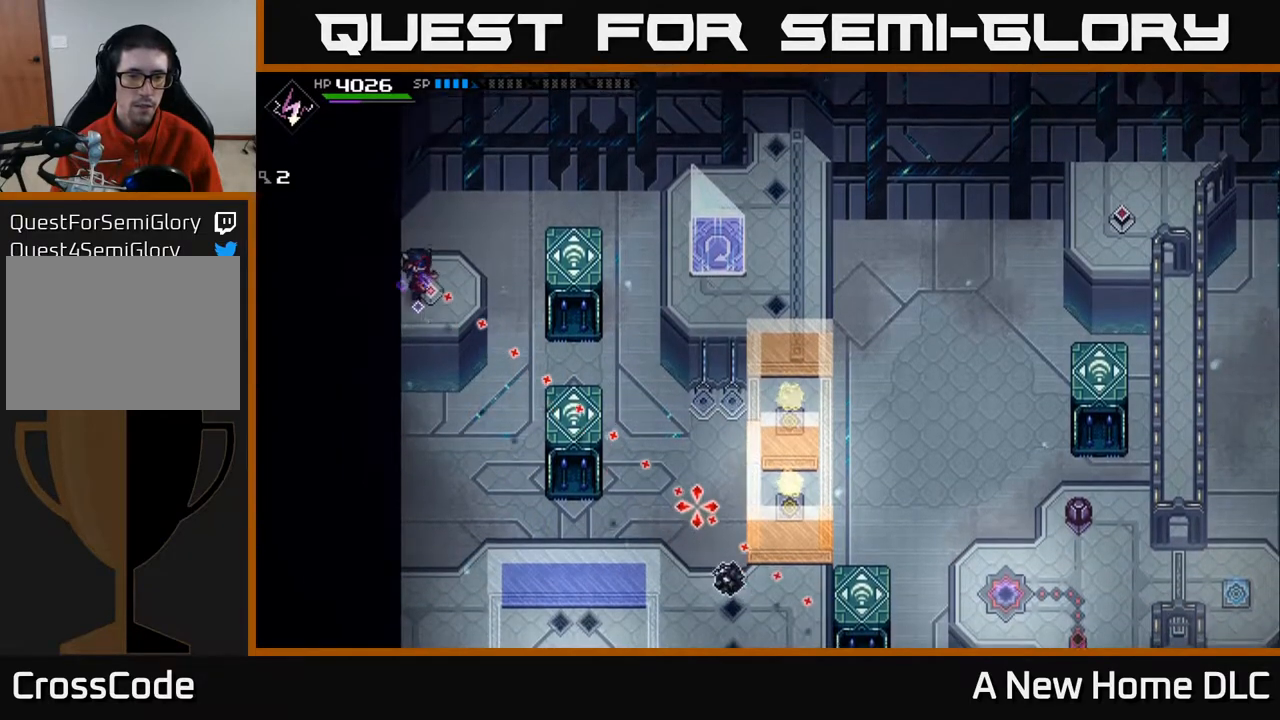
{"buttons": ["R1"], "left_stick": "center", "right_stick": "down-right", "events": [[400, "R1", "down"]]}
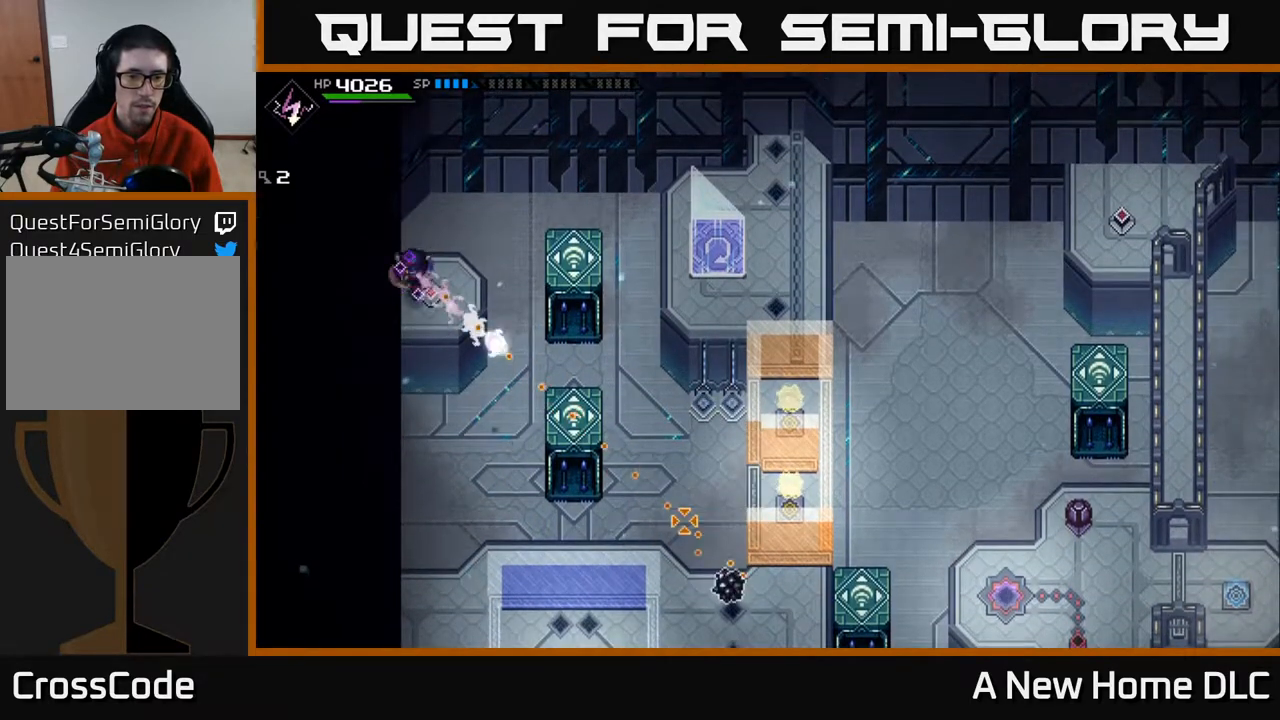
{"buttons": [], "left_stick": "center", "right_stick": "down-right", "events": [[50, "R1", "up"]]}
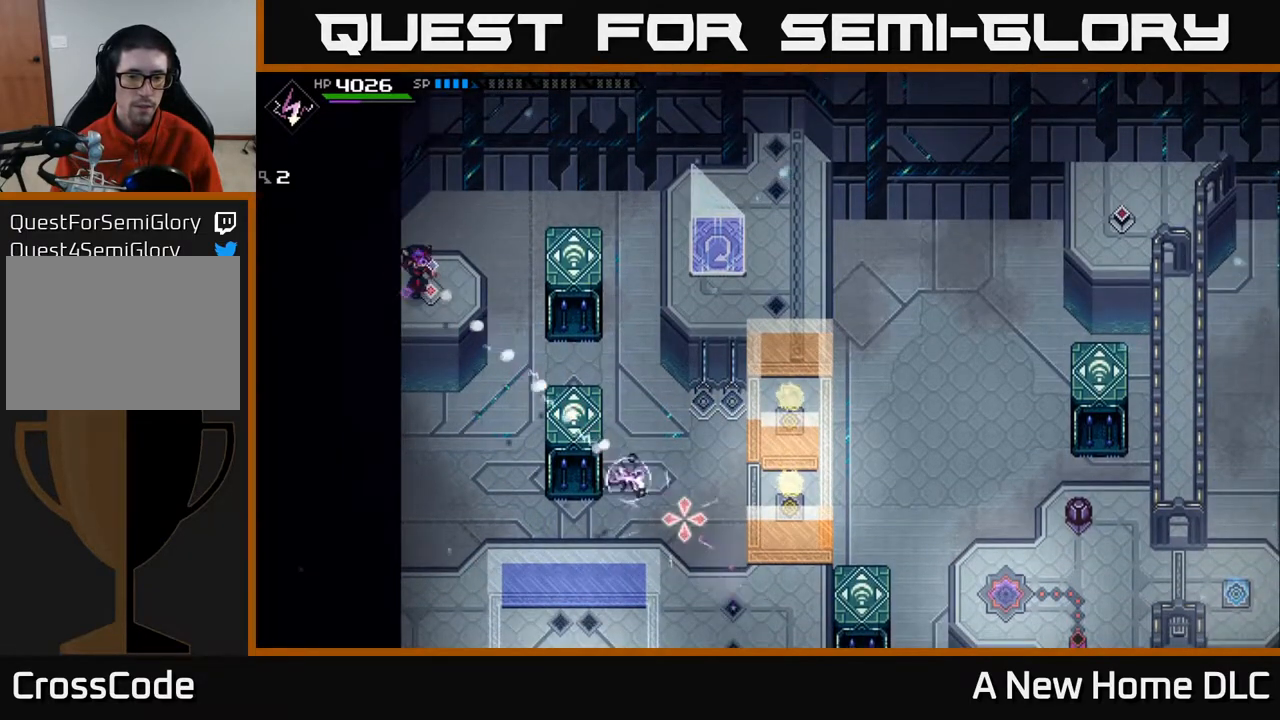
{"buttons": [], "left_stick": "center", "right_stick": "down-right", "events": [[250, "DPAD_RIGHT", "down"], [350, "DPAD_RIGHT", "up"]]}
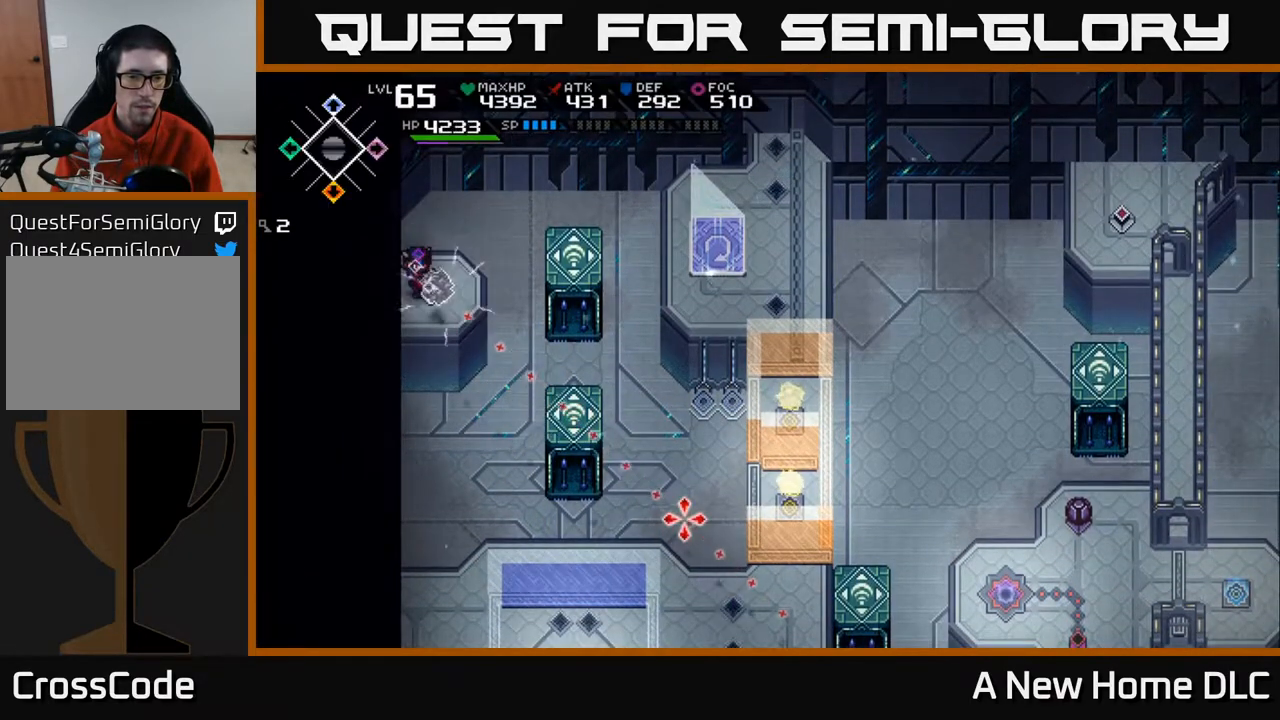
{"buttons": ["R1"], "left_stick": "center", "right_stick": "down-right", "events": [[117, "left_stick", "down-left"], [217, "left_stick", "center"], [367, "R1", "down"]]}
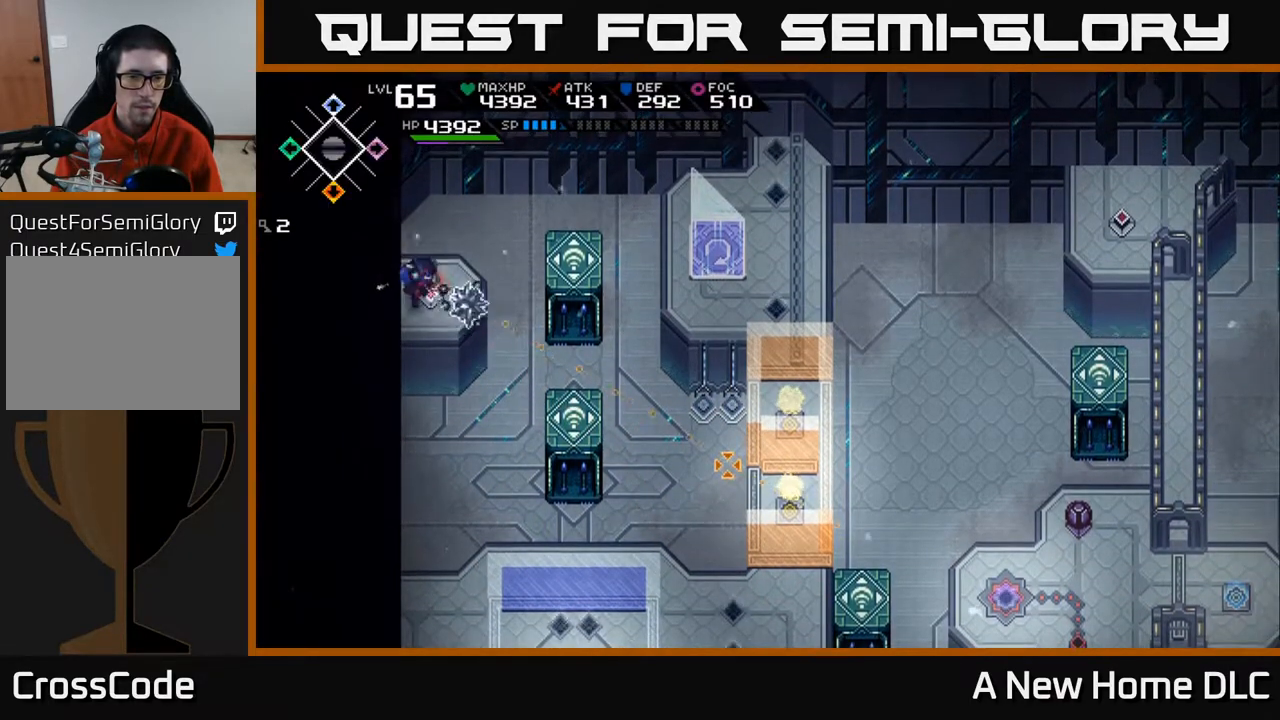
{"buttons": ["R1"], "left_stick": "center", "right_stick": "down-right", "events": []}
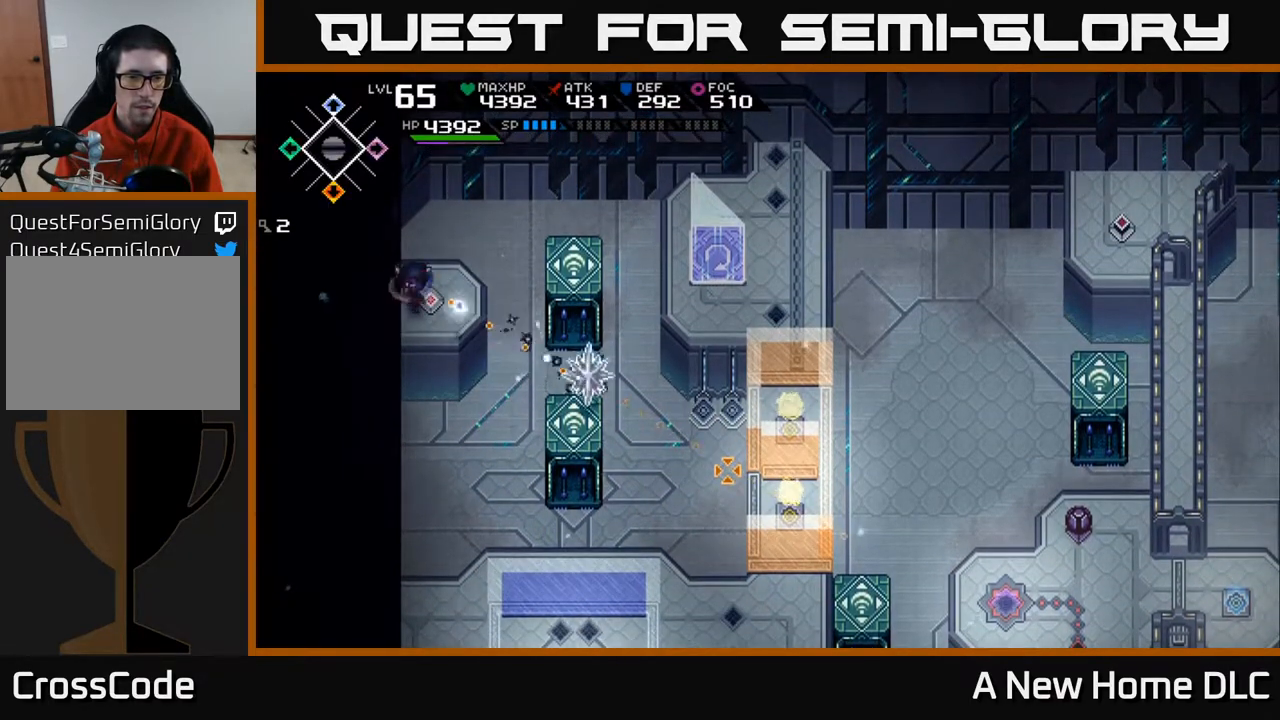
{"buttons": ["R1"], "left_stick": "center", "right_stick": "down-right", "events": []}
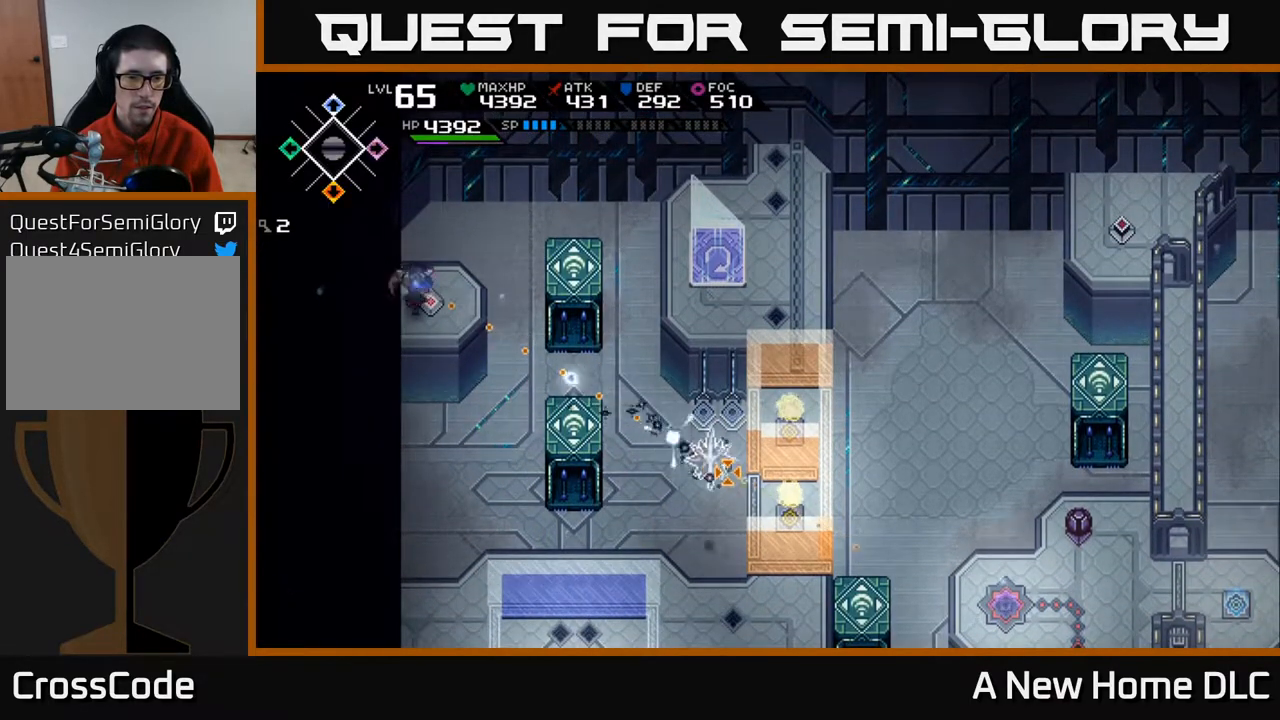
{"buttons": [], "left_stick": "center", "right_stick": "down-right", "events": [[100, "R1", "up"]]}
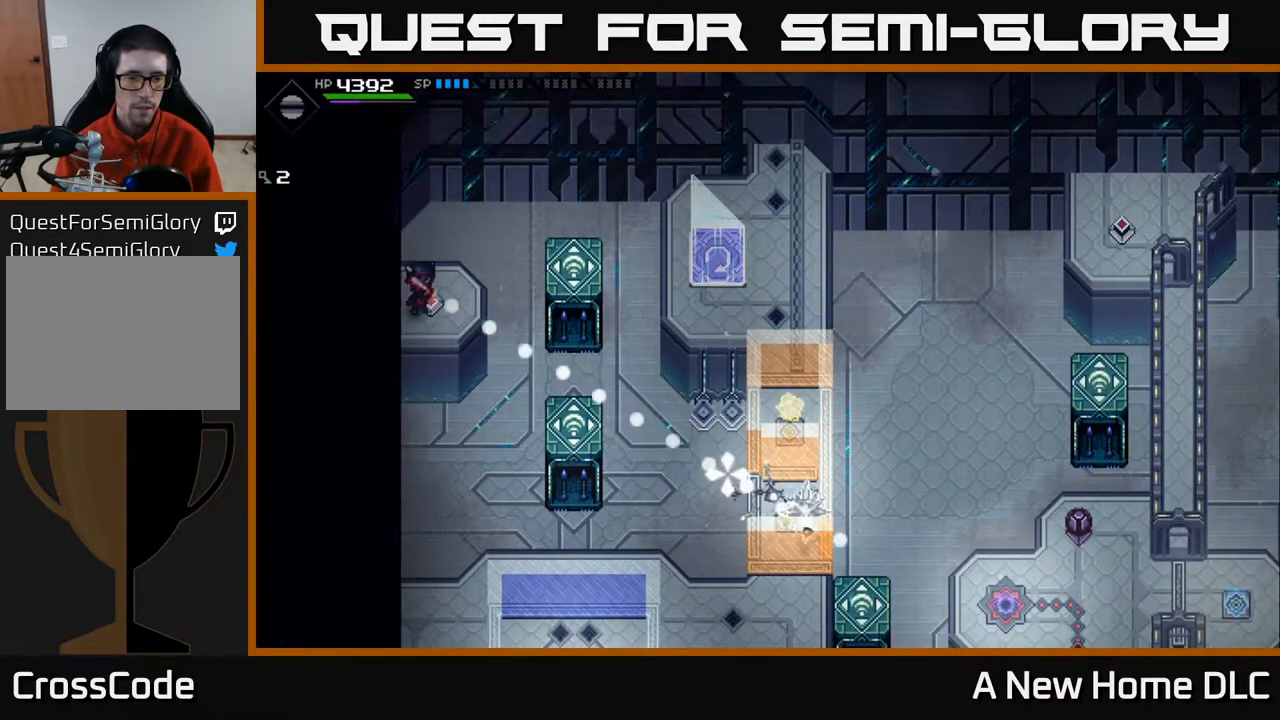
{"buttons": [], "left_stick": "down", "right_stick": "center", "events": [[333, "right_stick", "center"], [383, "left_stick", "down"]]}
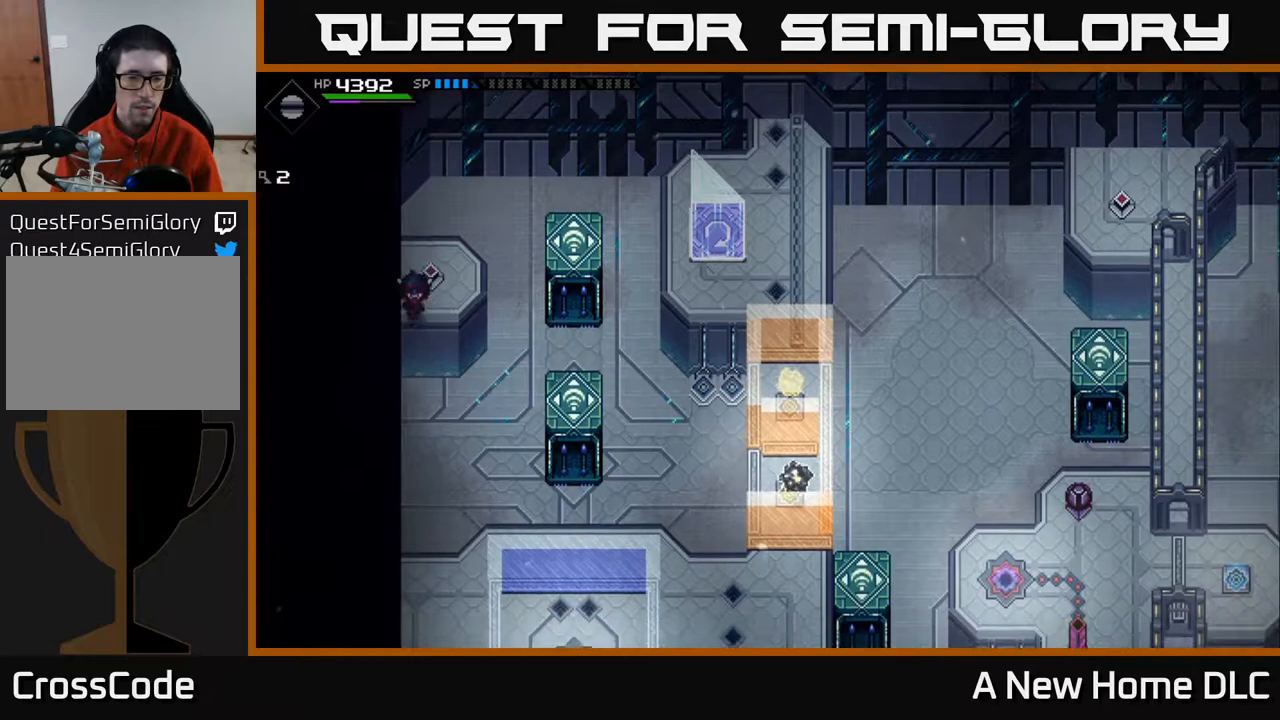
{"buttons": [], "left_stick": "down-right", "right_stick": "center", "events": [[17, "left_stick", "center"], [400, "left_stick", "down-right"]]}